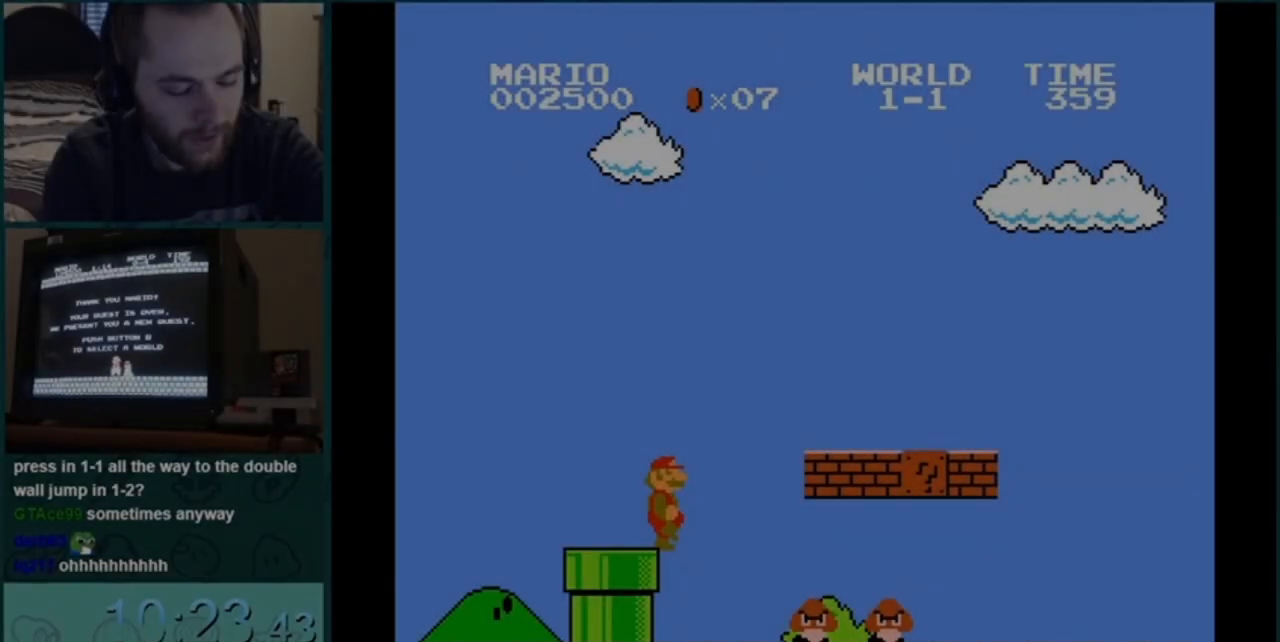
Gameplay with a controller (Nintendo layout); each line is a JSON object with the inputs held at the frame after it. "events" lists button and stick changes between this image and that frame as [ms after this image, input, new state], when the widget could be followed in between. Not read: L3 R3.
{"buttons": ["B", "DPAD_DOWN"], "events": []}
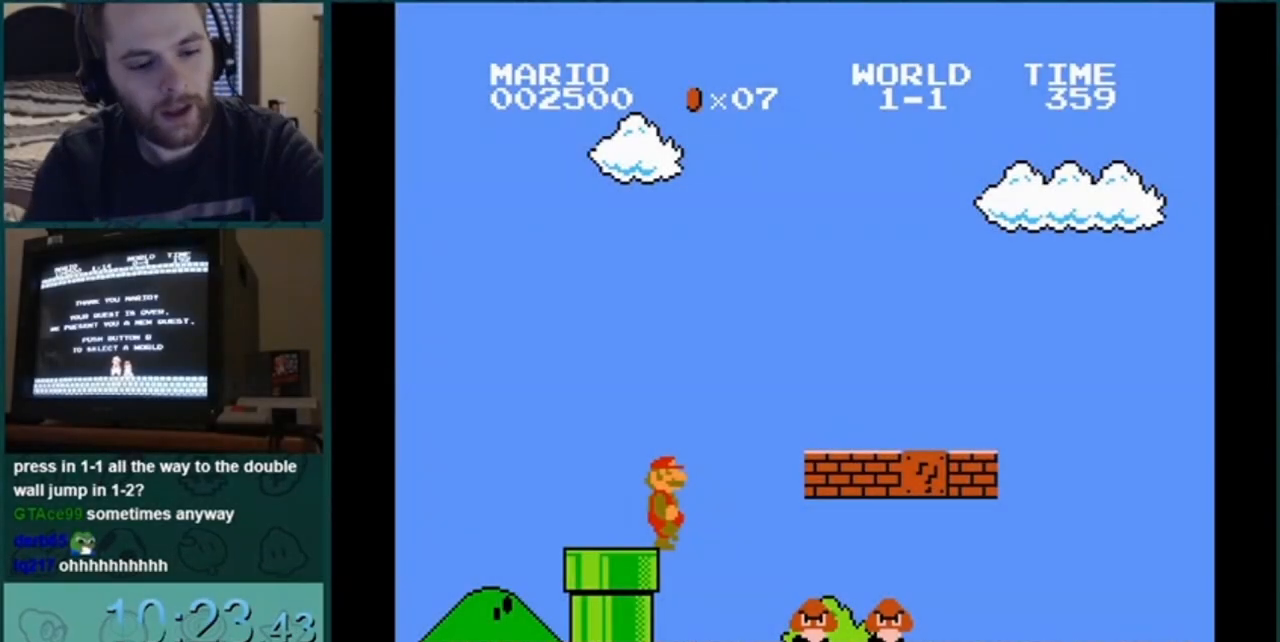
{"buttons": ["B", "DPAD_DOWN"], "events": []}
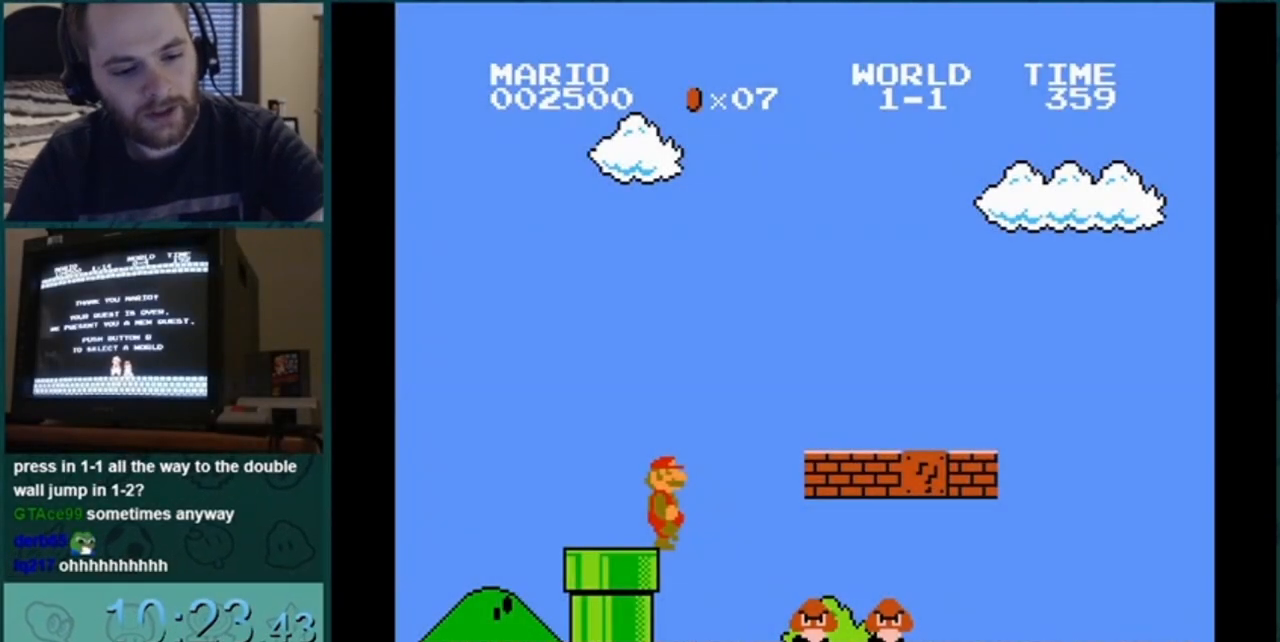
{"buttons": ["B", "DPAD_RIGHT"], "events": [[133, "DPAD_DOWN", "up"], [133, "DPAD_RIGHT", "down"]]}
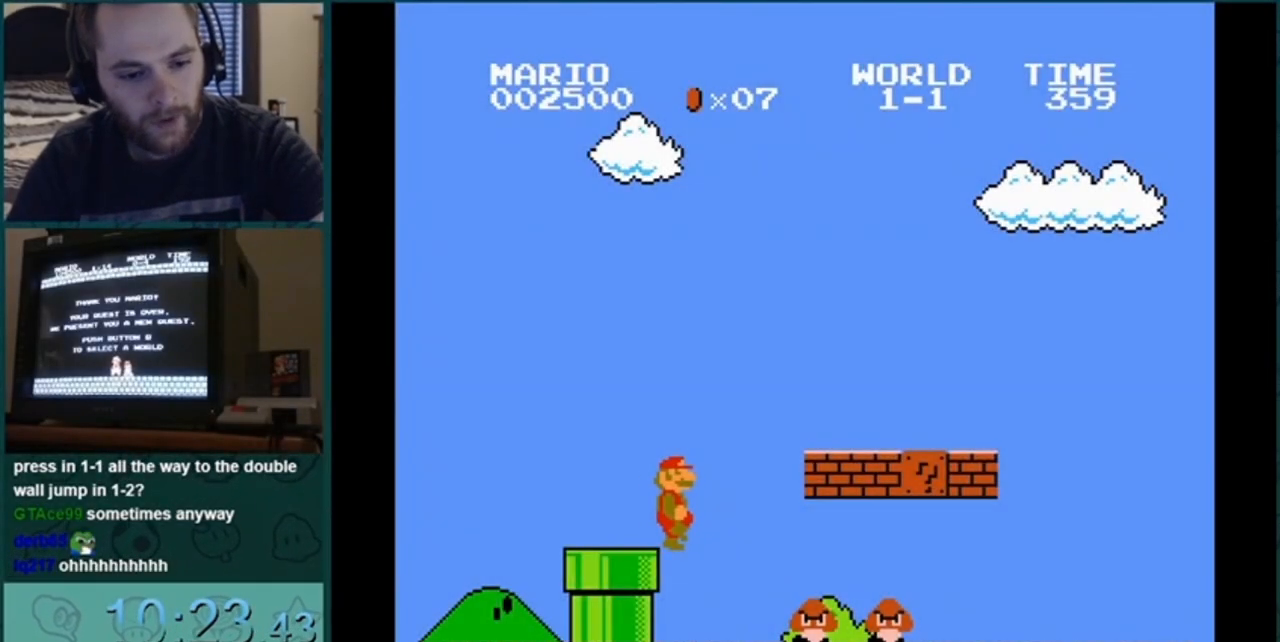
{"buttons": ["B"], "events": [[167, "DPAD_RIGHT", "up"], [234, "DPAD_LEFT", "down"], [300, "DPAD_LEFT", "up"]]}
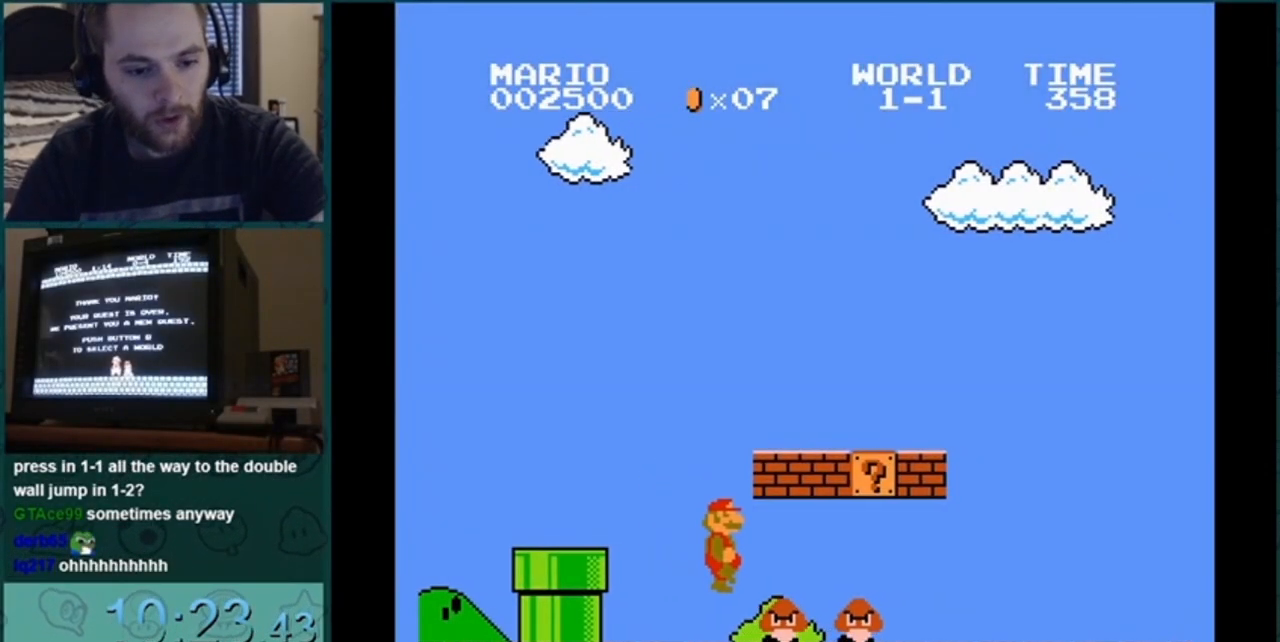
{"buttons": ["B"], "events": []}
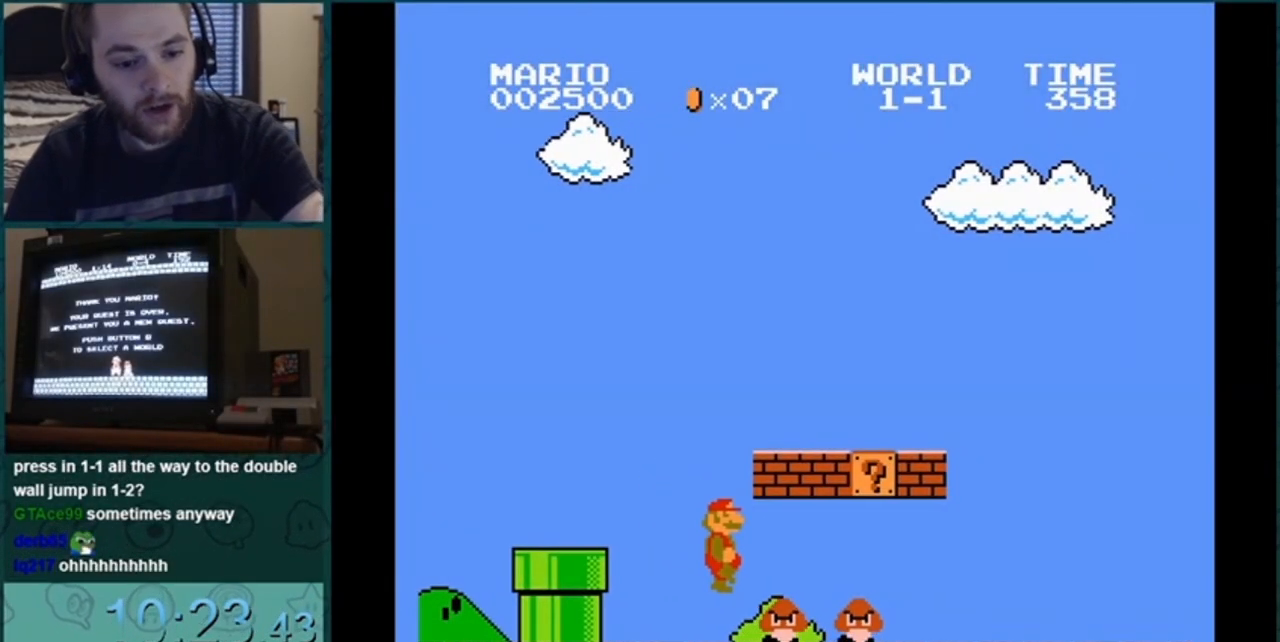
{"buttons": ["B"]}
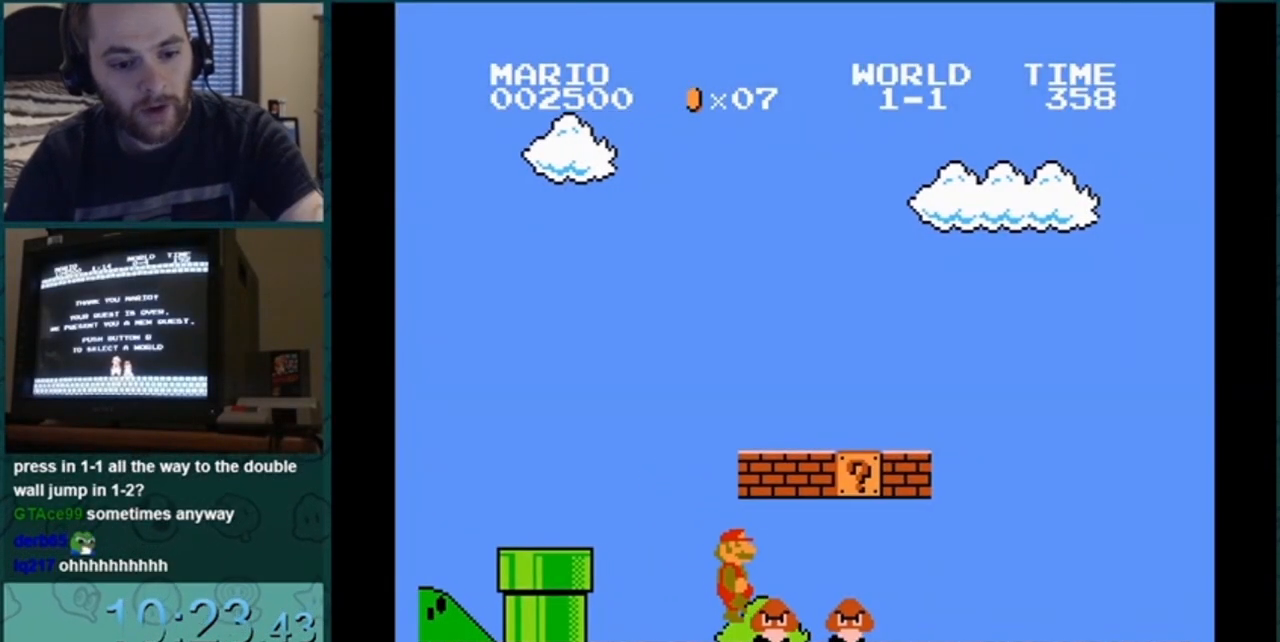
{"buttons": ["B"], "events": []}
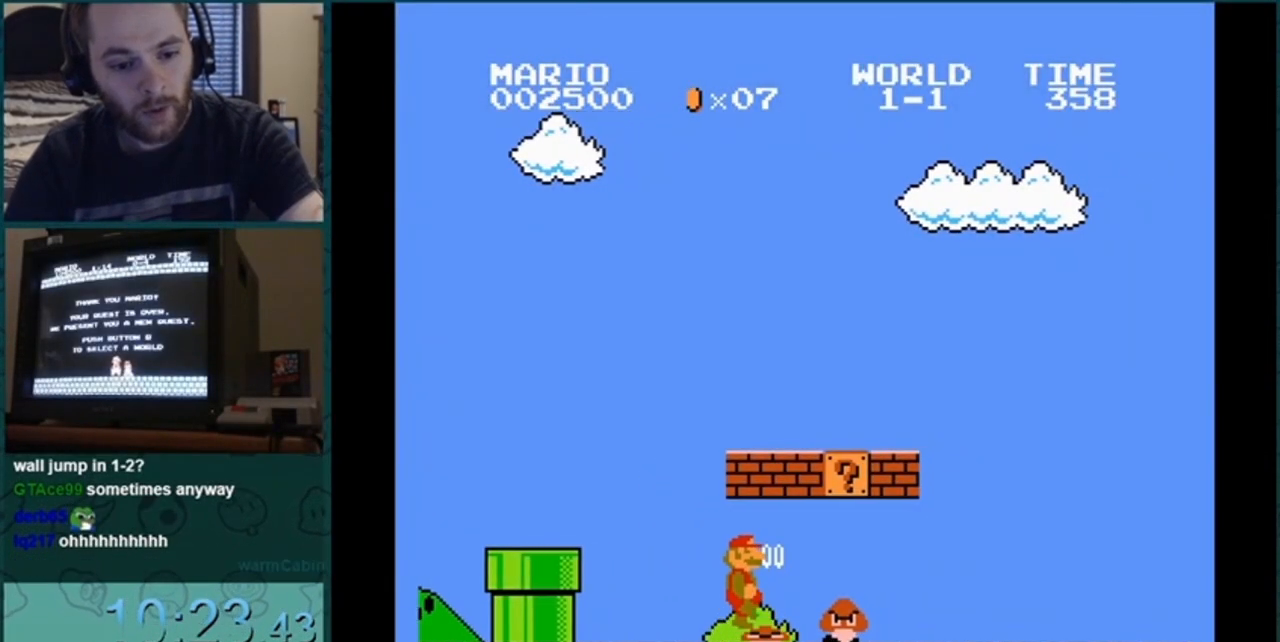
{"buttons": ["B"], "events": []}
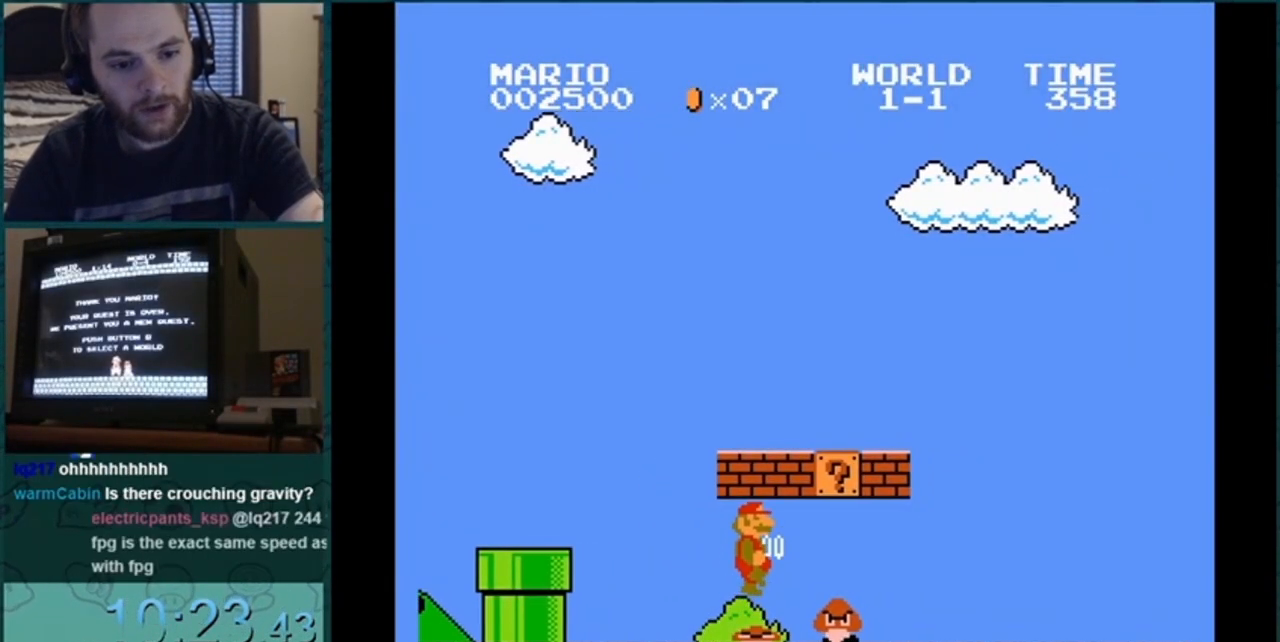
{"buttons": ["B"], "events": []}
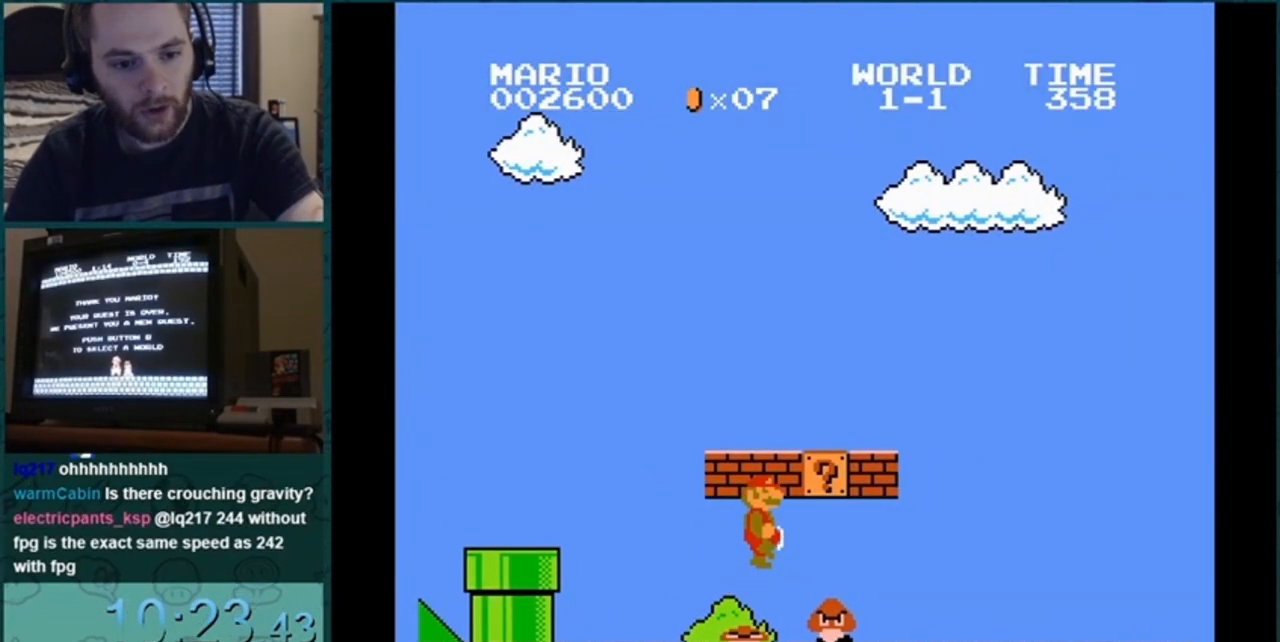
{"buttons": ["B"], "events": []}